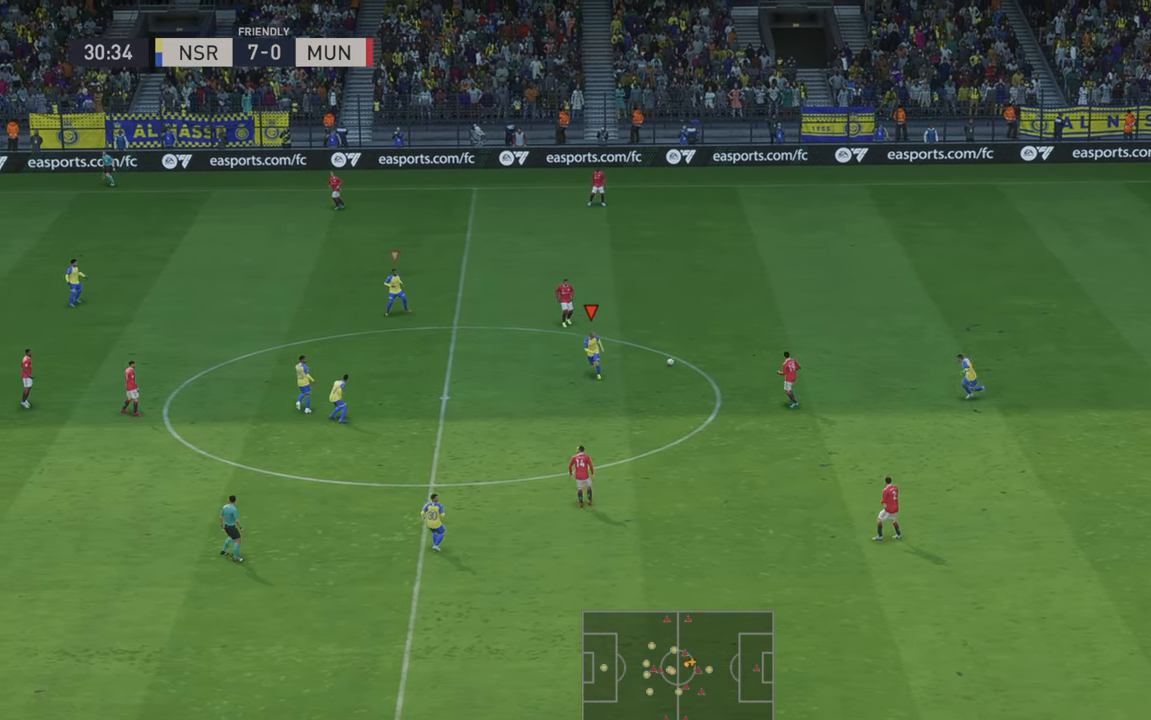
Gameplay with a controller (Xbox layout); each line is a JSON object with the inputs held at the frame after it. "events" lists button and stick changes between this image and that frame as [ms after this image, input, new state], when the widget could be followed in between. Not read: L3 R3.
{"buttons": ["R2"], "left_stick": "up-left", "right_stick": "center", "events": [[100, "left_stick", "center"], [266, "left_stick", "up-left"]]}
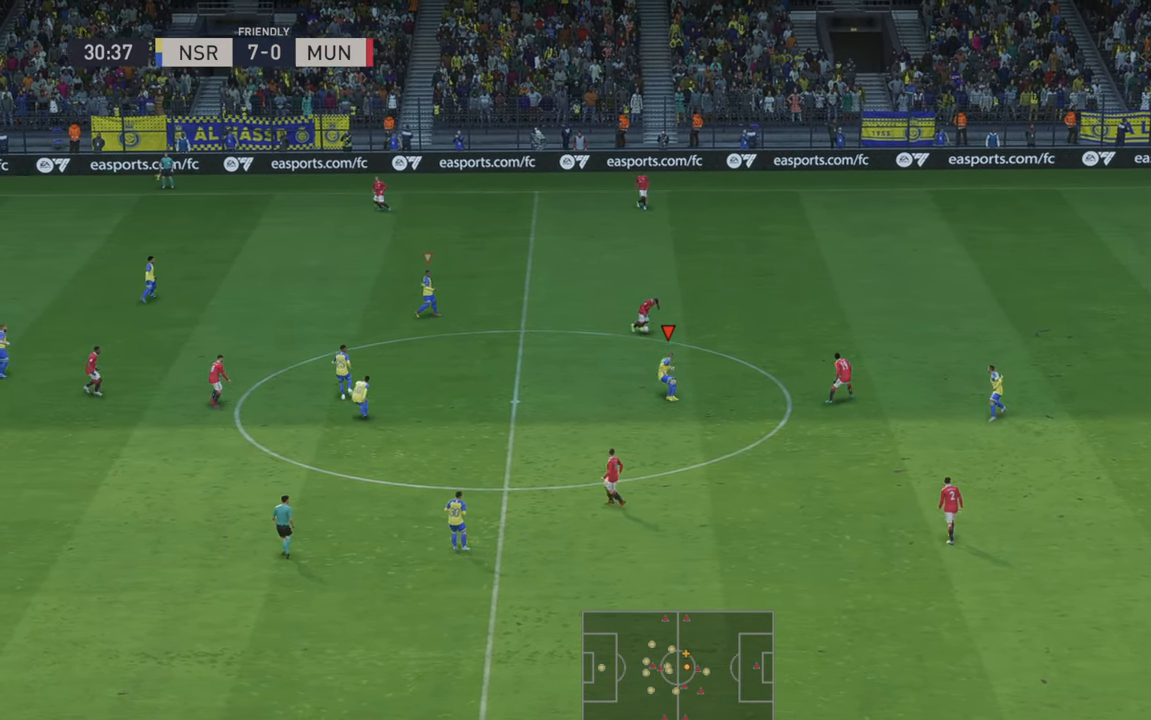
{"buttons": [], "left_stick": "up-left", "right_stick": "center", "events": [[466, "R2", "up"]]}
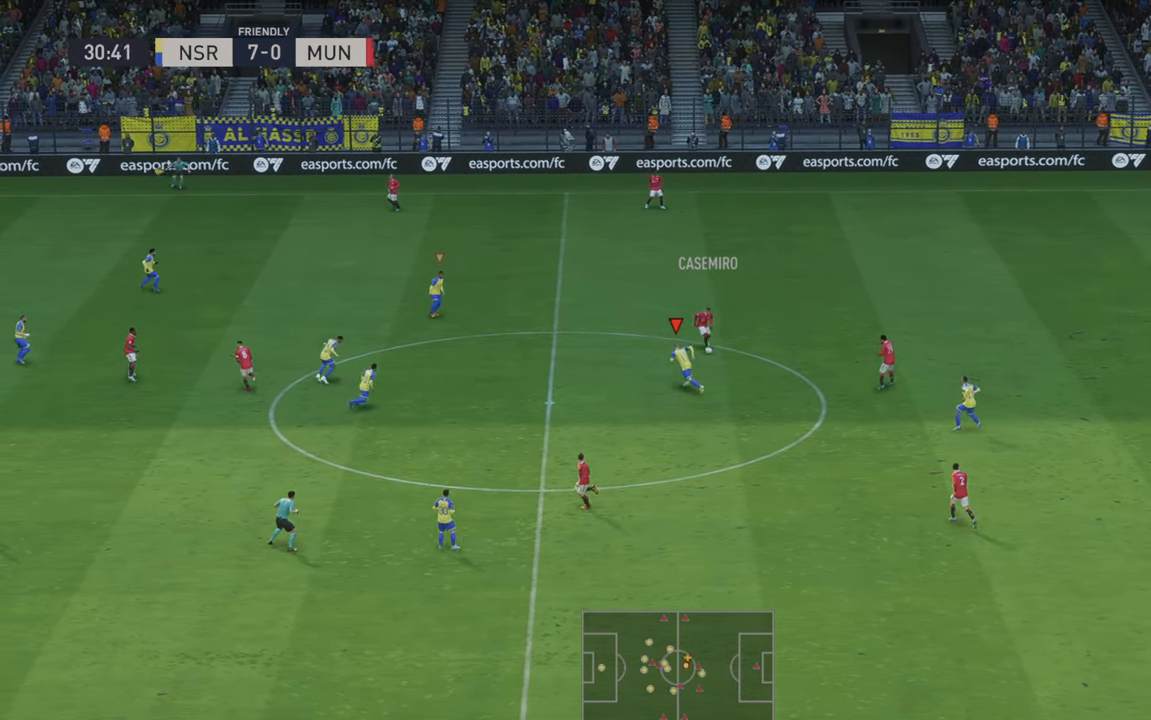
{"buttons": ["R2"], "left_stick": "down-right", "right_stick": "center"}
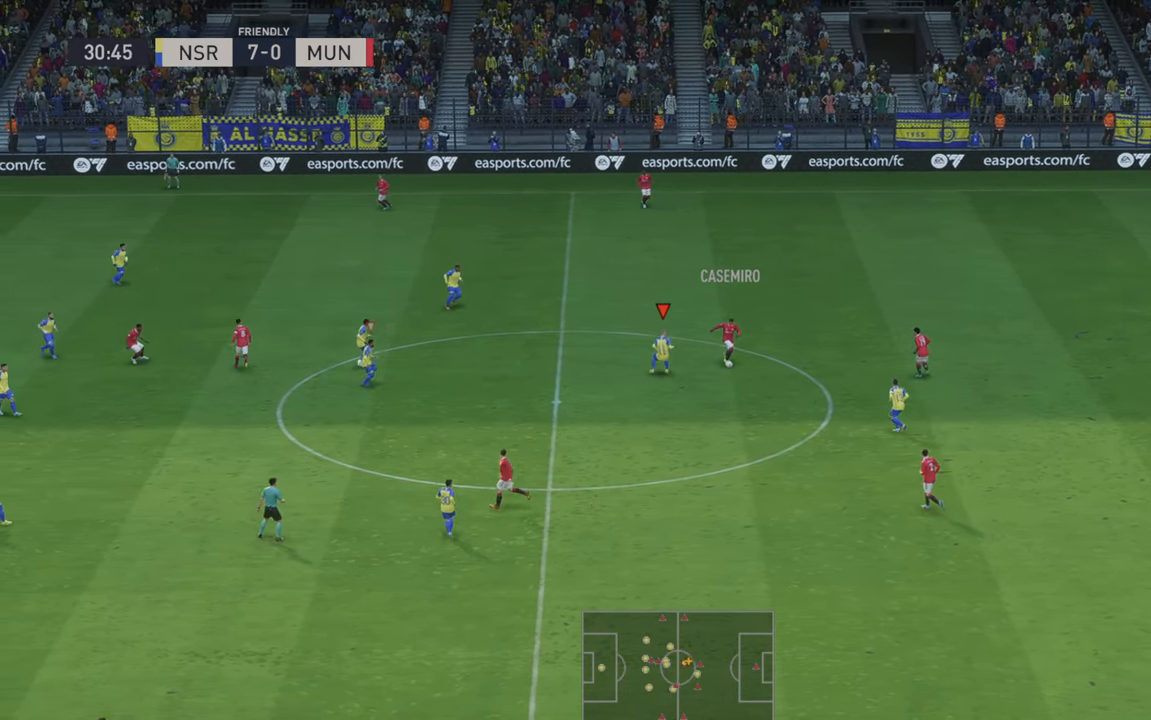
{"buttons": ["R2"], "left_stick": "down", "right_stick": "center", "events": [[66, "left_stick", "center"], [500, "left_stick", "down"]]}
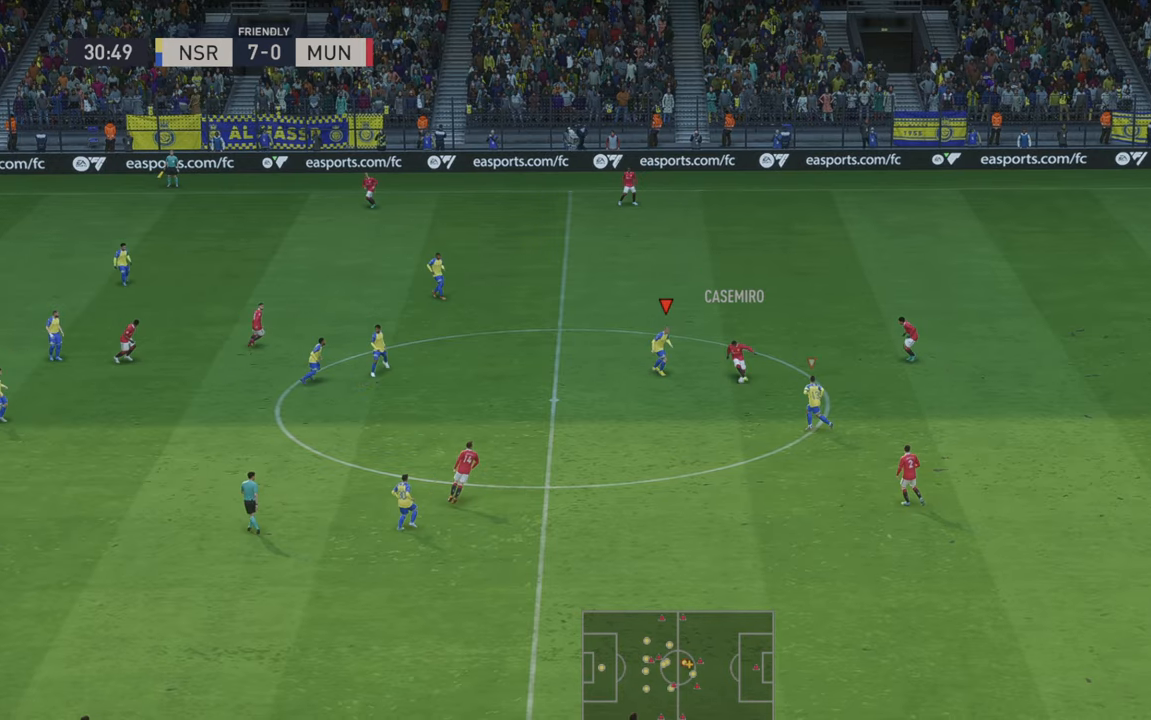
{"buttons": ["R2"], "left_stick": "down", "right_stick": "center", "events": [[33, "left_stick", "down-right"], [233, "left_stick", "down"]]}
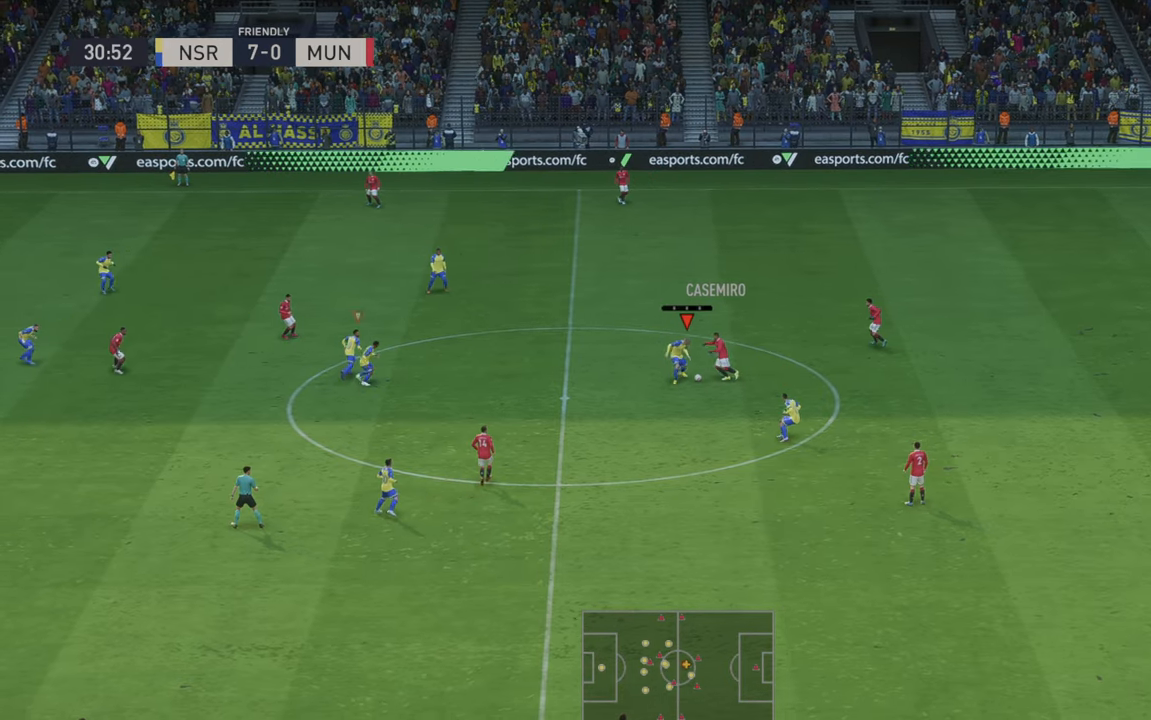
{"buttons": ["R2"], "left_stick": "right", "right_stick": "center", "events": [[33, "left_stick", "right"], [50, "R2", "up"], [250, "R2", "down"]]}
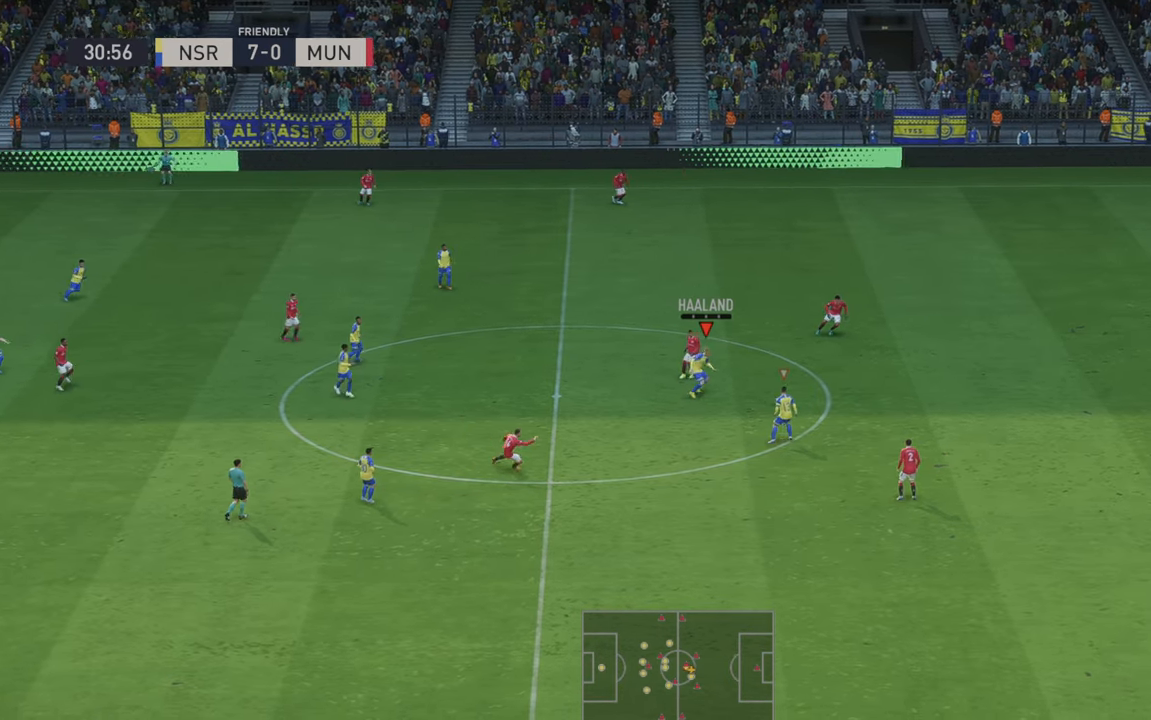
{"buttons": ["R2"], "left_stick": "right", "right_stick": "center", "events": []}
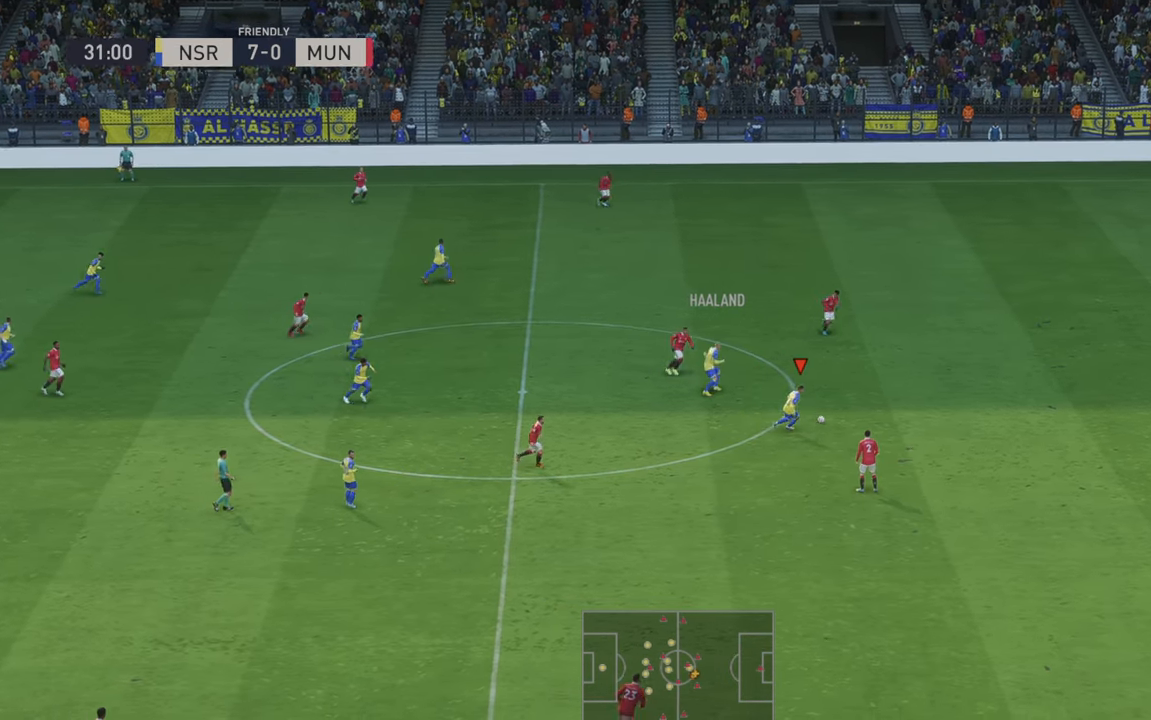
{"buttons": ["R2"], "left_stick": "right", "right_stick": "center", "events": [[200, "R2", "up"], [433, "R2", "down"]]}
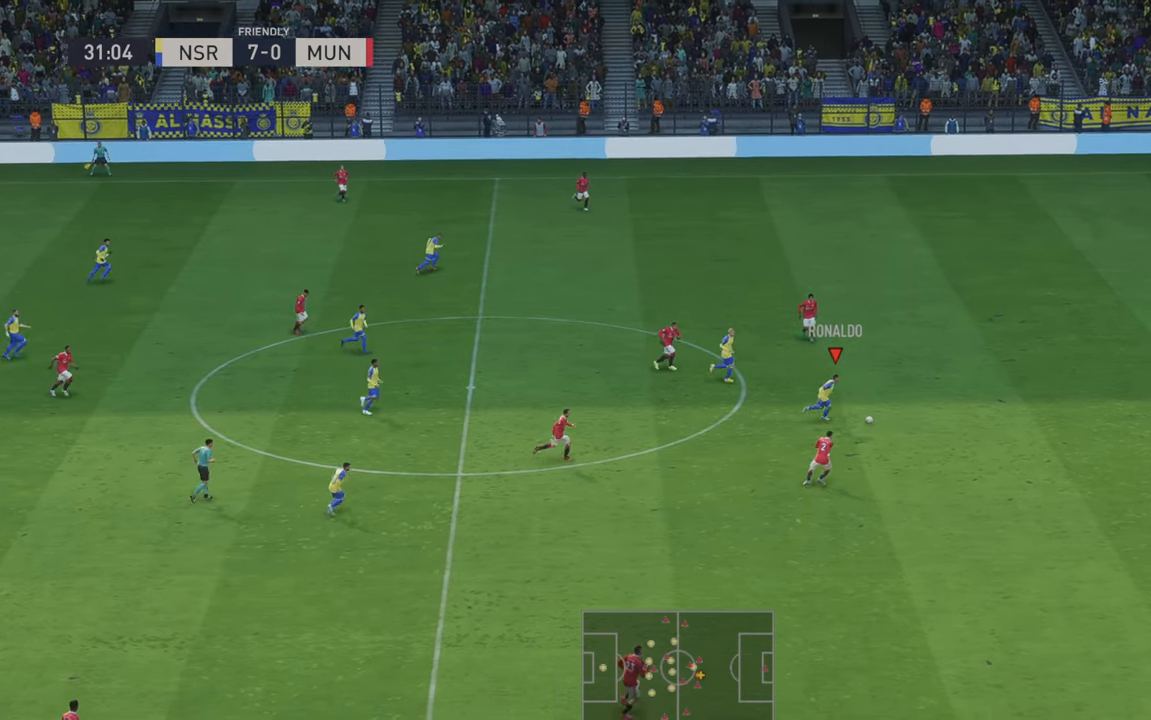
{"buttons": [], "left_stick": "right", "right_stick": "center", "events": [[466, "R2", "up"]]}
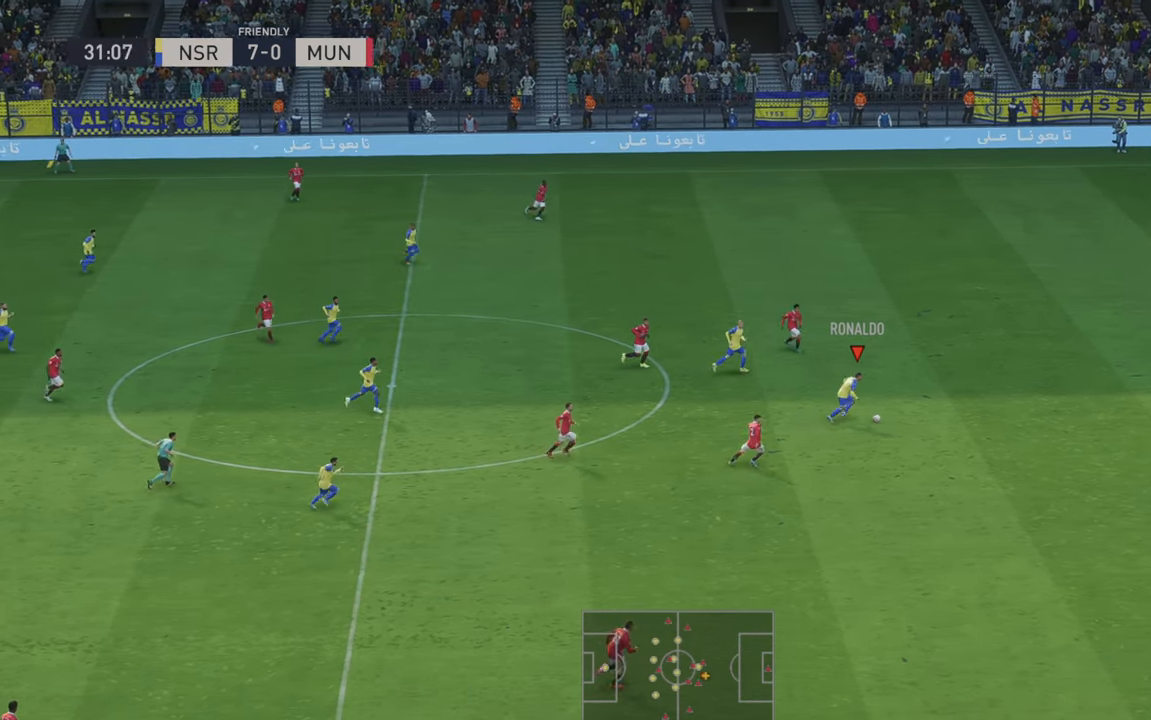
{"buttons": ["R2"], "left_stick": "right", "right_stick": "center"}
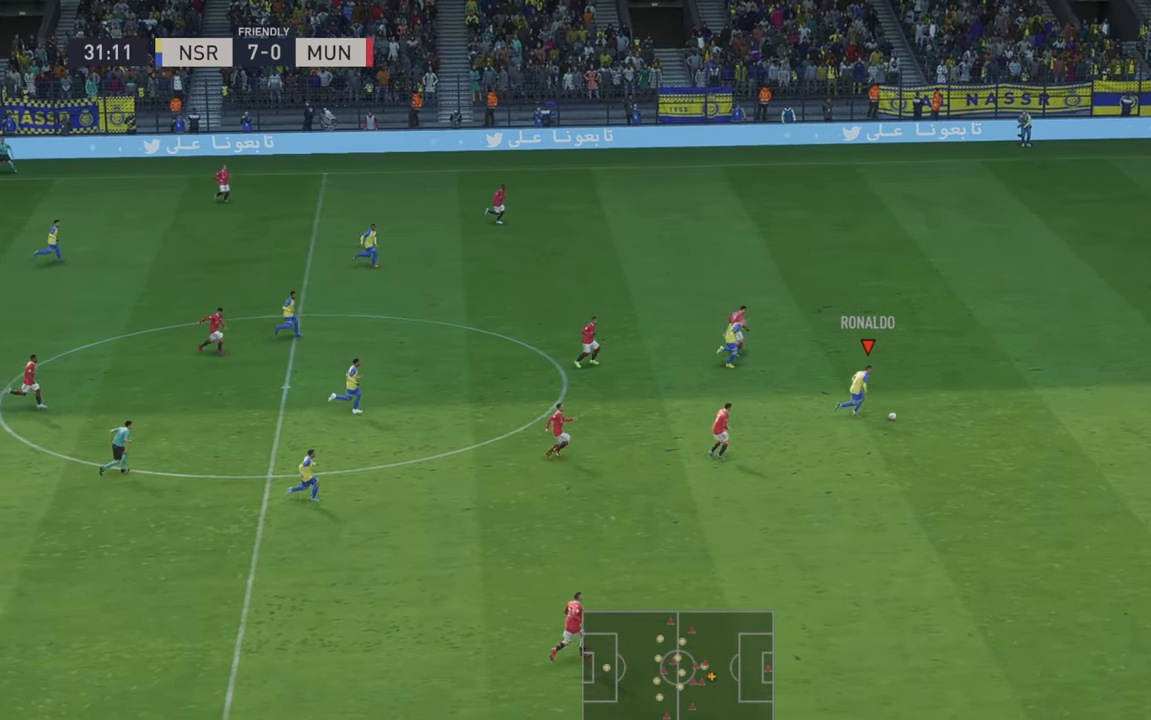
{"buttons": ["R2"], "left_stick": "right", "right_stick": "center", "events": []}
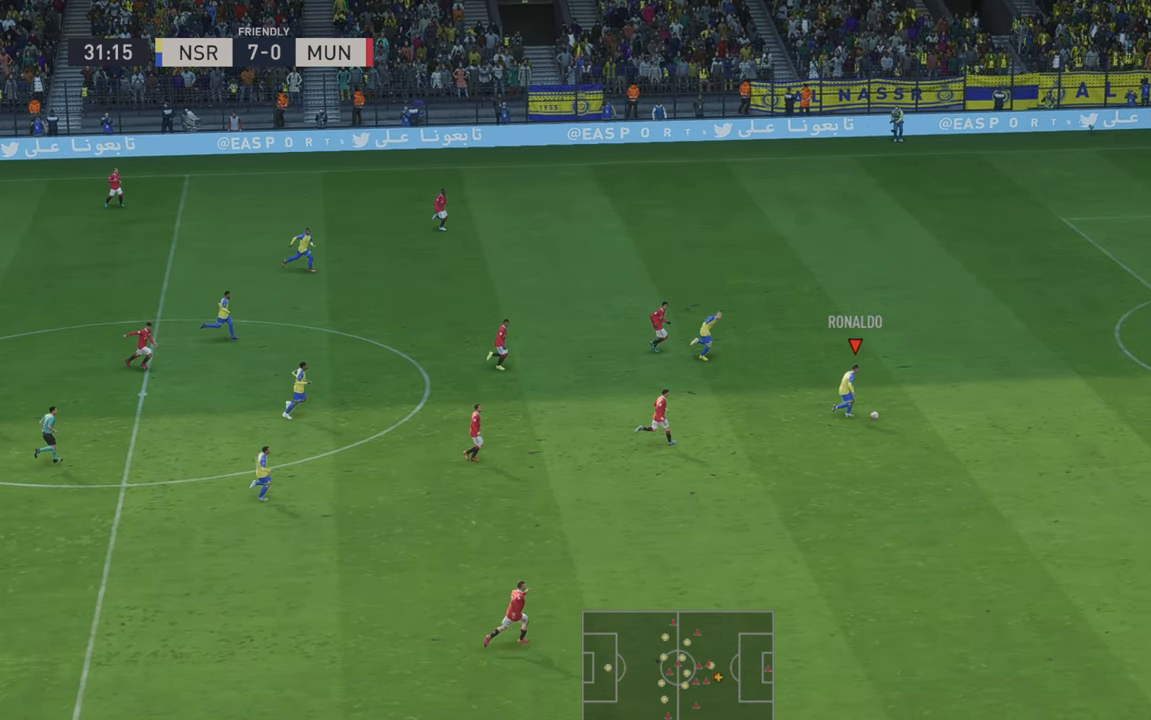
{"buttons": ["R2"], "left_stick": "right", "right_stick": "center", "events": []}
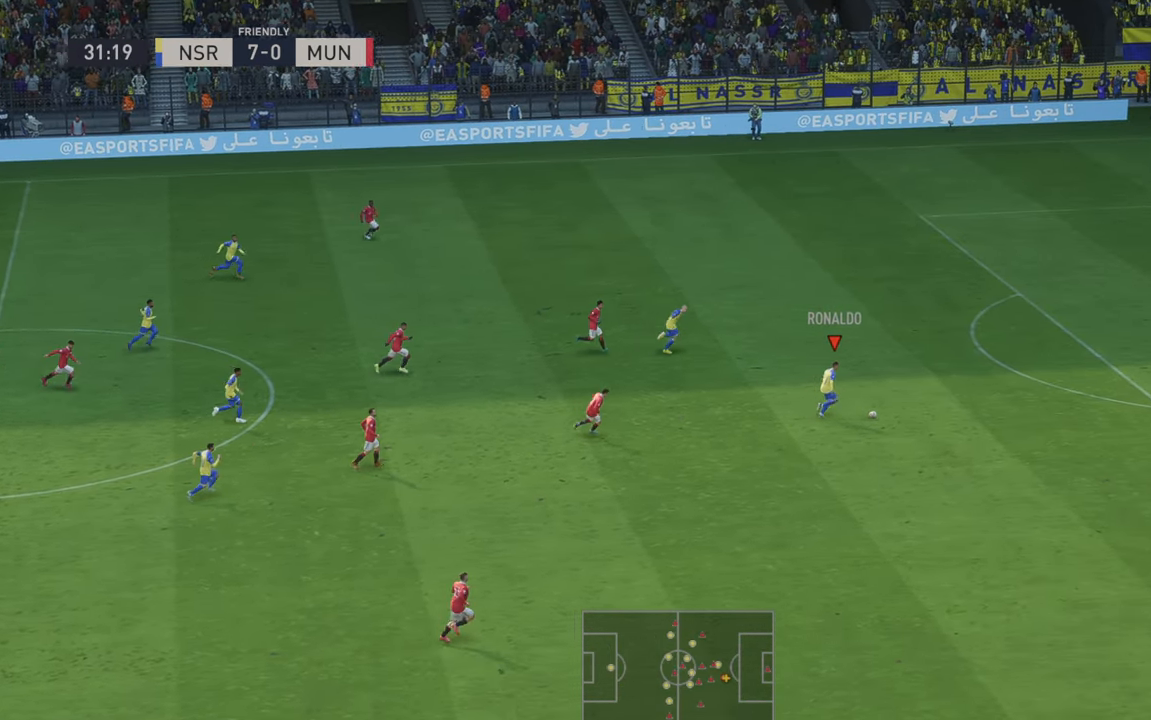
{"buttons": ["R2"], "left_stick": "right", "right_stick": "center", "events": [[133, "R2", "up"], [250, "R2", "down"]]}
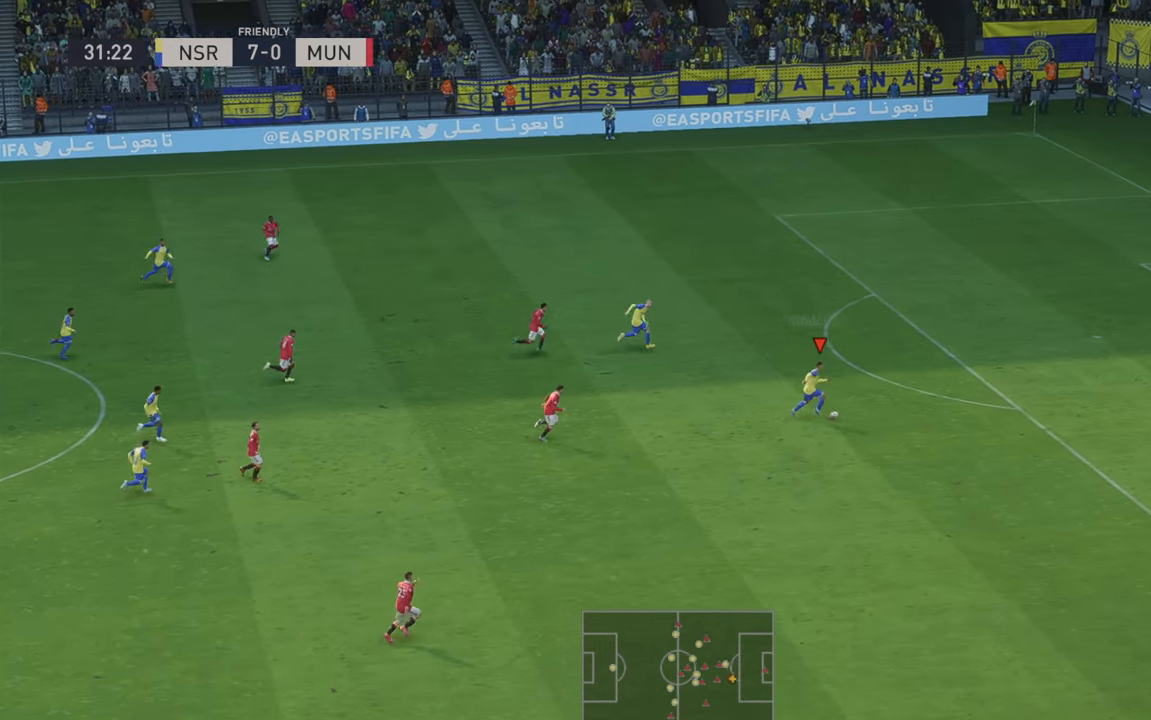
{"buttons": ["R2"], "left_stick": "right", "right_stick": "center", "events": []}
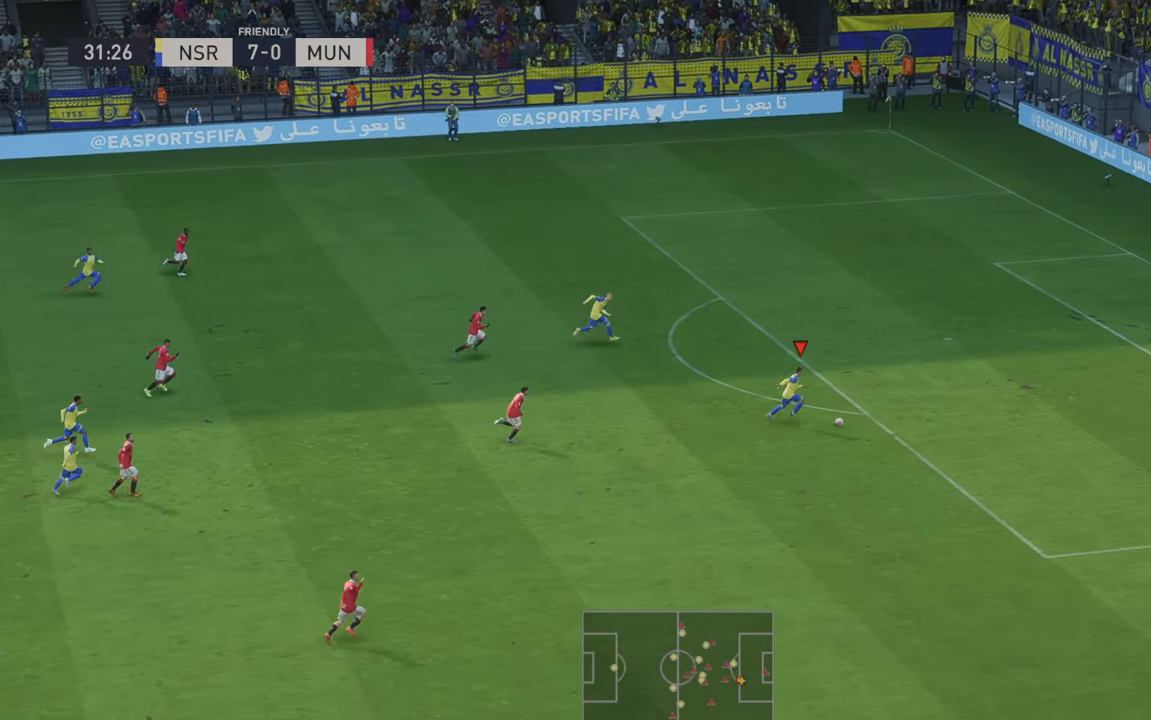
{"buttons": [], "left_stick": "up", "right_stick": "center", "events": [[100, "left_stick", "up-right"], [133, "B", "down"], [150, "R2", "up"], [200, "B", "up"], [266, "left_stick", "up"]]}
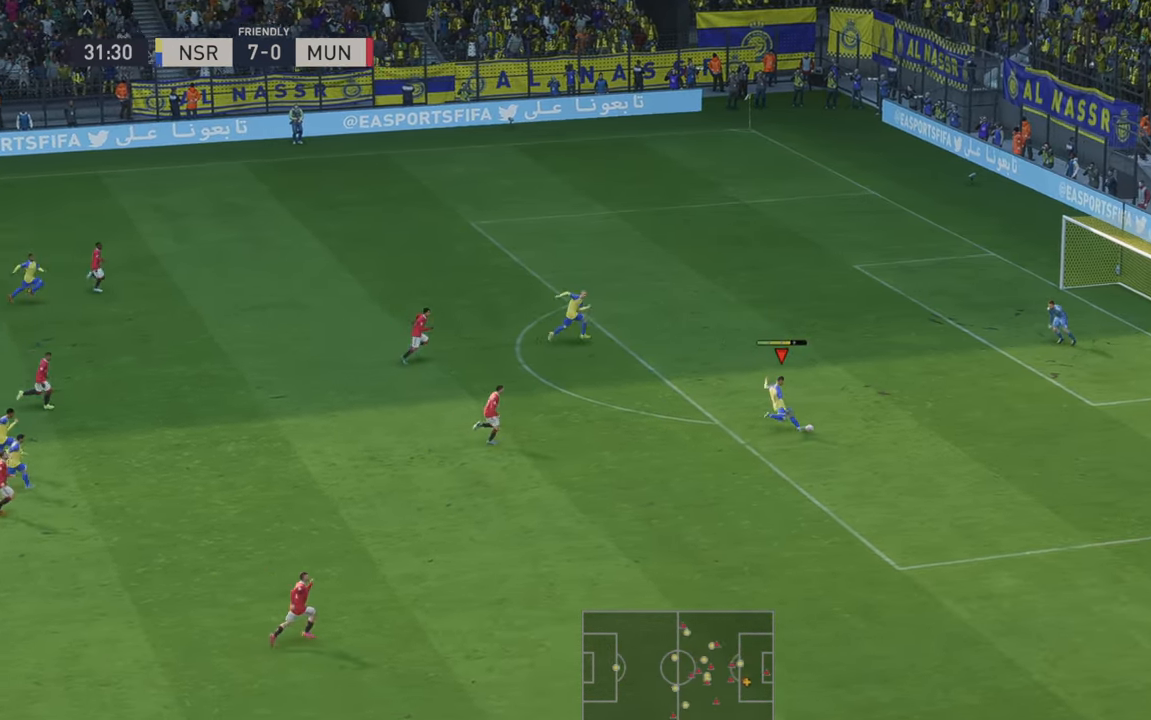
{"buttons": [], "left_stick": "down-right", "right_stick": "center", "events": [[433, "left_stick", "down-right"]]}
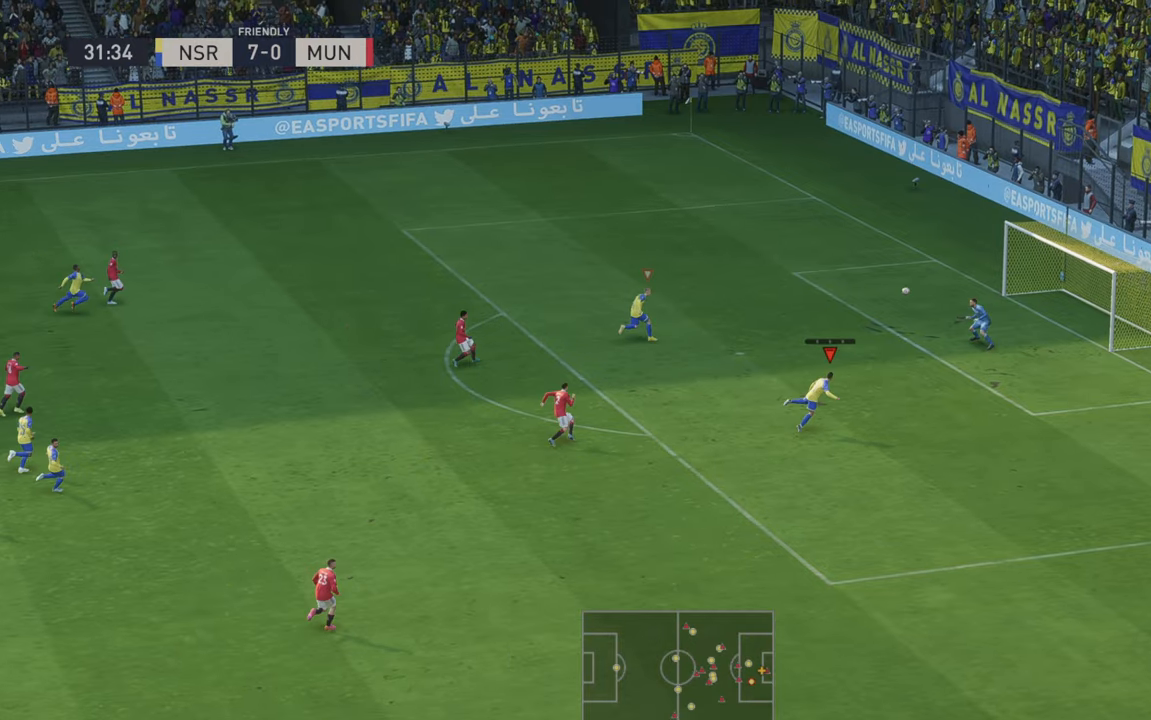
{"buttons": [], "left_stick": "down-right", "right_stick": "center", "events": []}
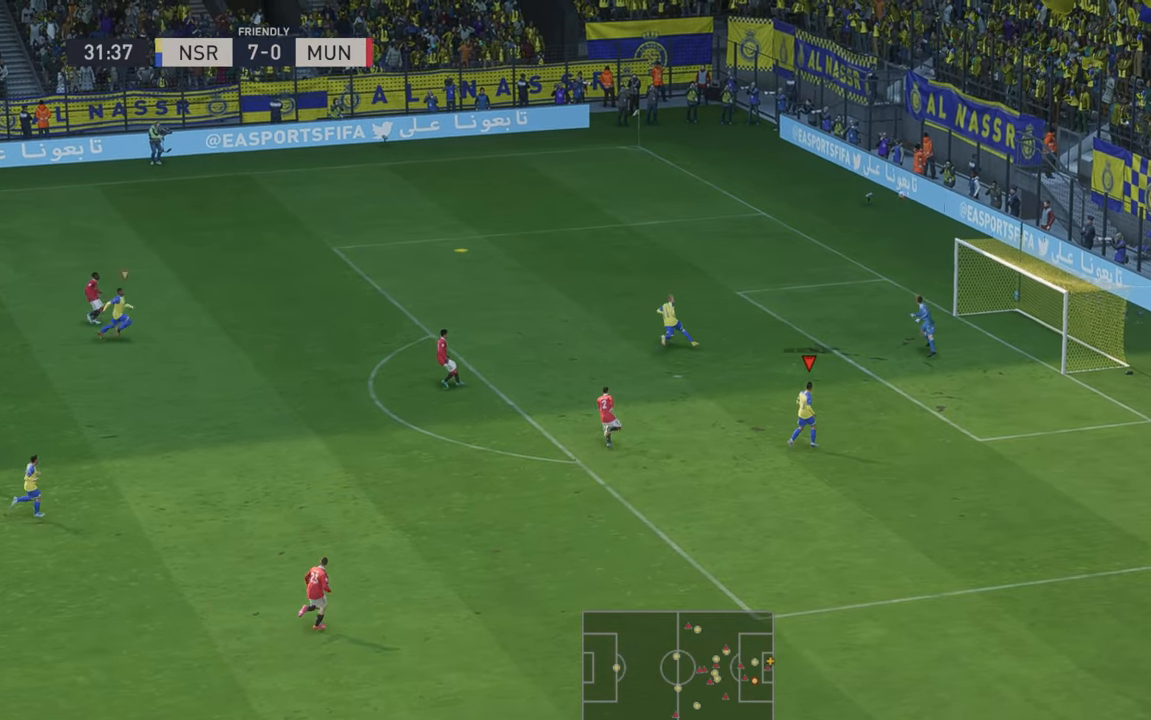
{"buttons": ["R2"], "left_stick": "right", "right_stick": "center", "events": [[433, "left_stick", "right"], [483, "R2", "down"]]}
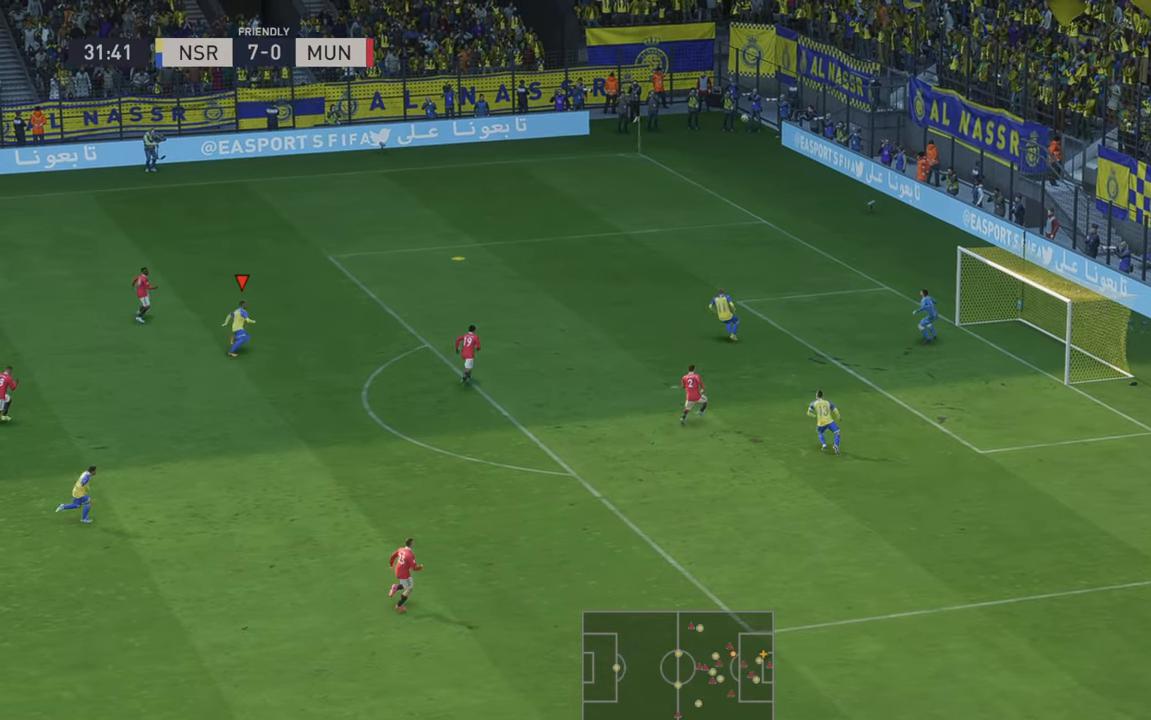
{"buttons": ["R2"], "left_stick": "up", "right_stick": "center", "events": [[66, "left_stick", "up"]]}
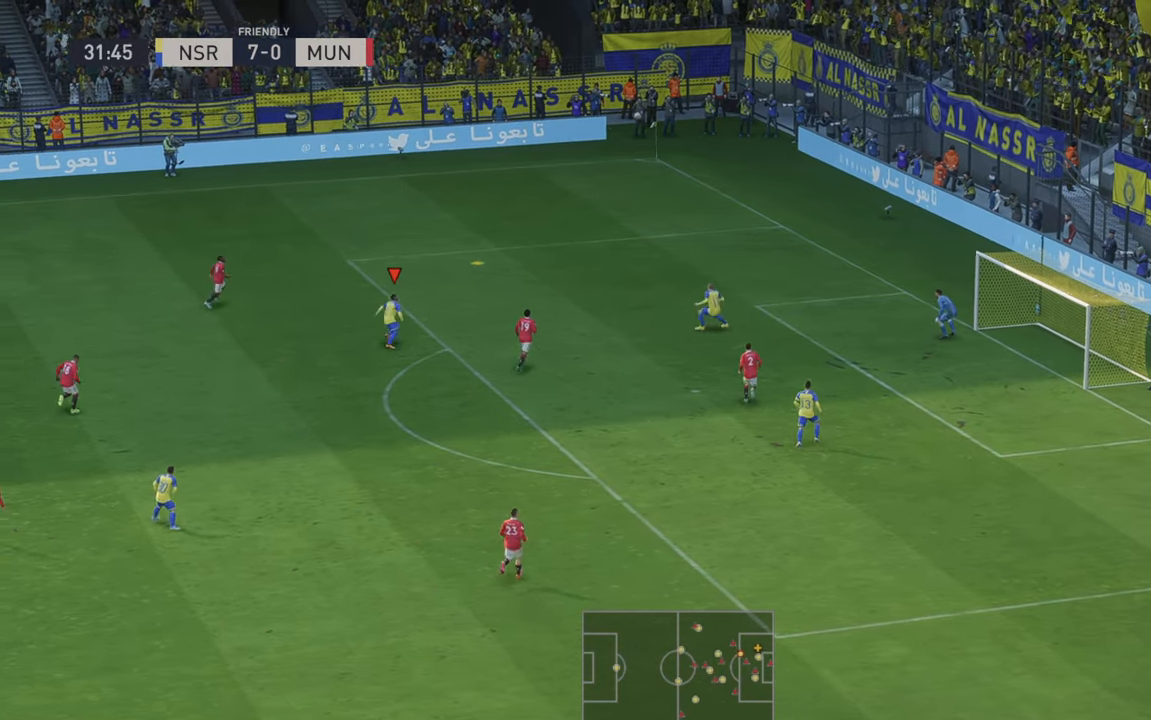
{"buttons": ["R2"], "left_stick": "up", "right_stick": "center", "events": []}
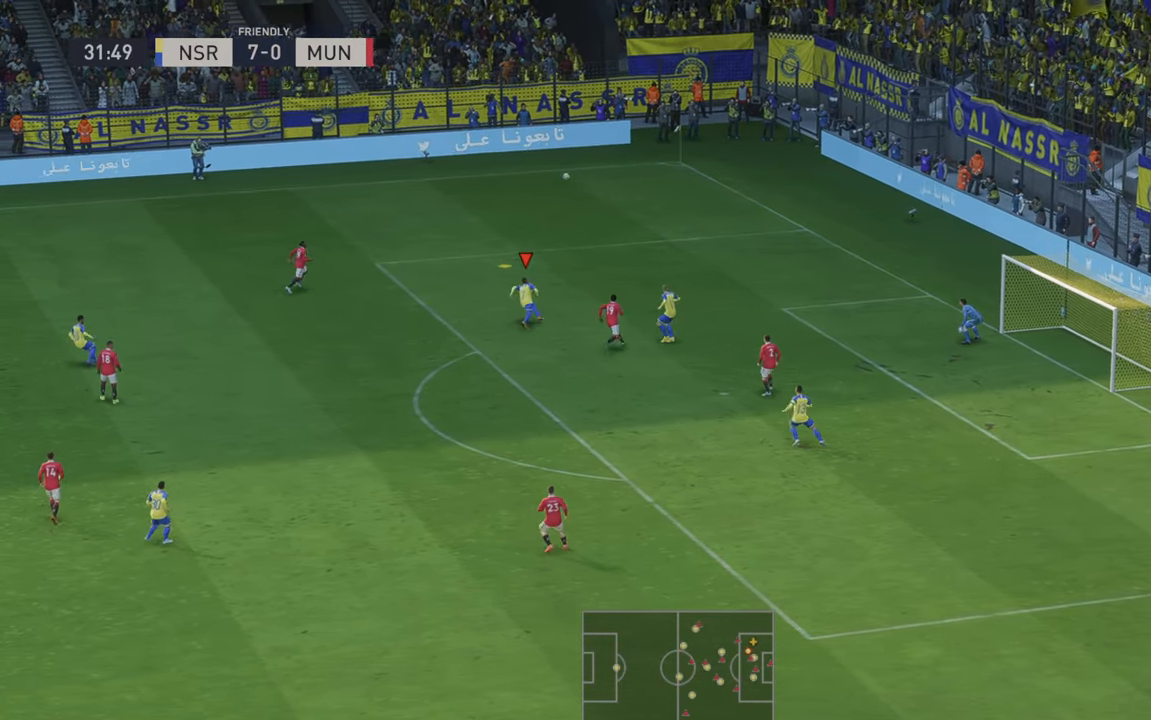
{"buttons": ["R2"], "left_stick": "up", "right_stick": "center", "events": []}
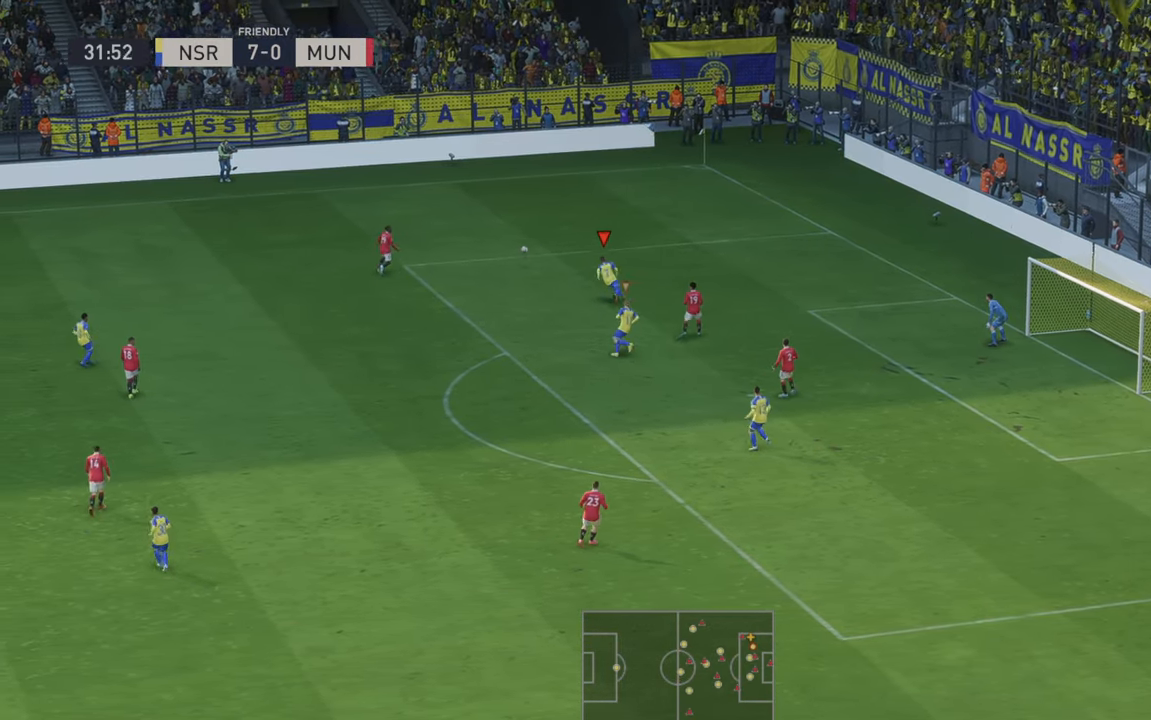
{"buttons": ["R2"], "left_stick": "up", "right_stick": "center", "events": []}
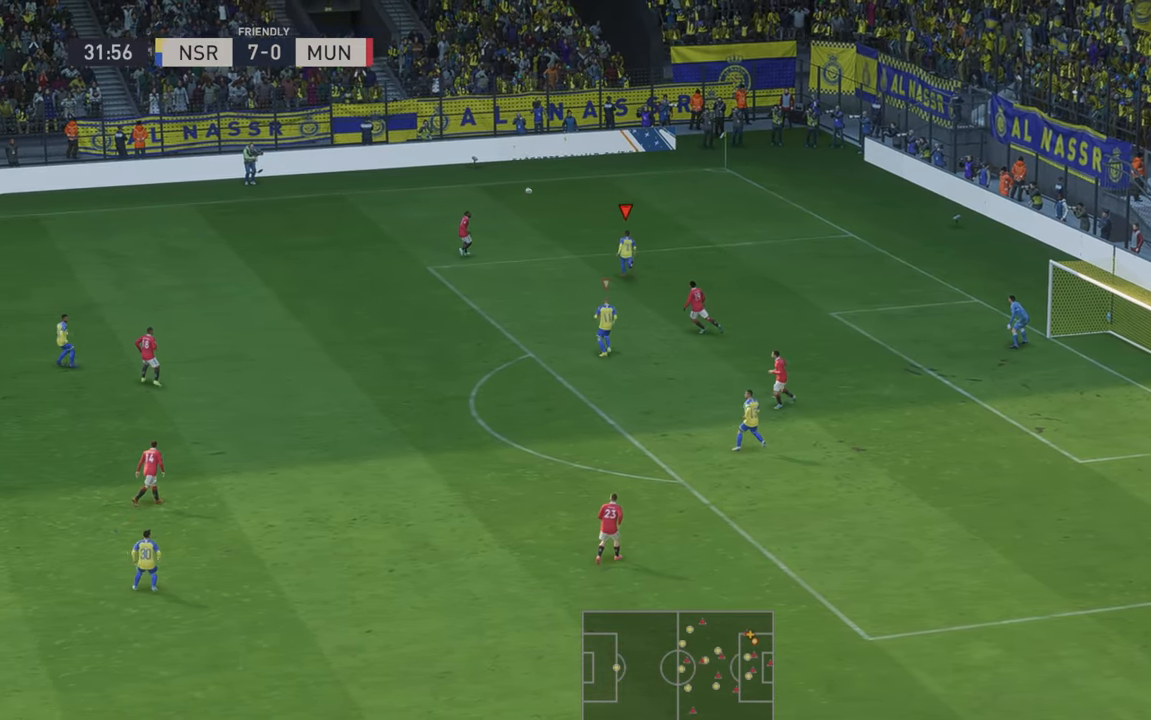
{"buttons": ["R2"], "left_stick": "up", "right_stick": "center", "events": []}
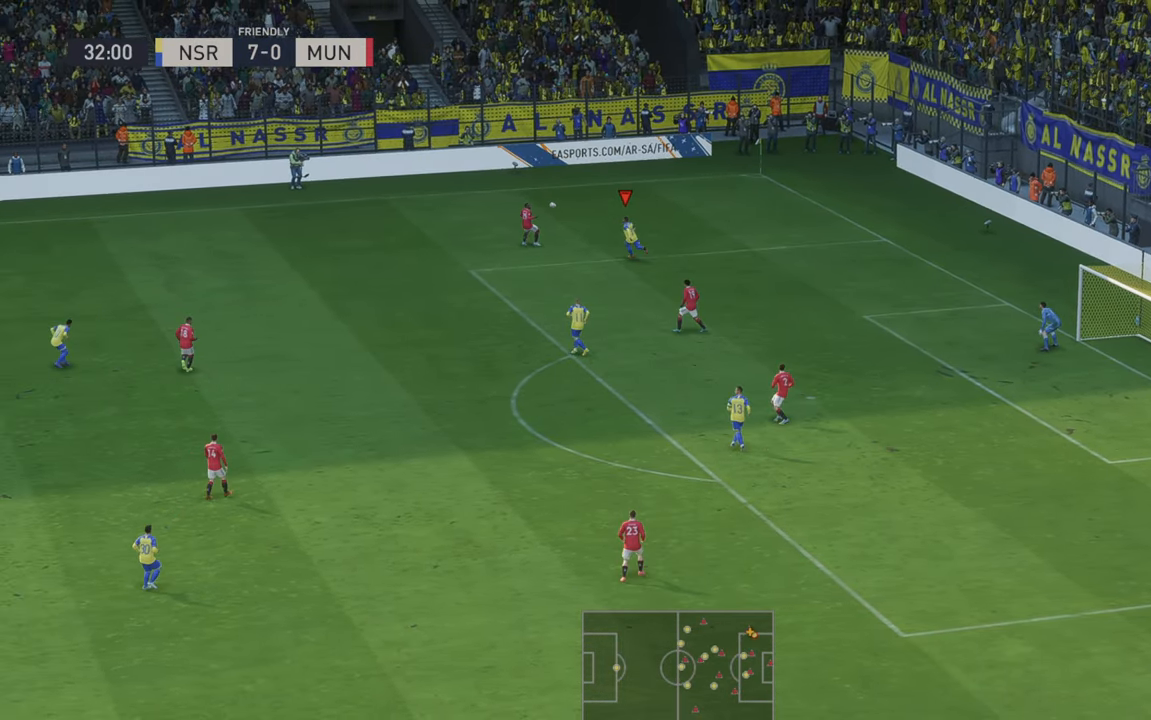
{"buttons": ["R2"], "left_stick": "center", "right_stick": "center", "events": [[66, "left_stick", "up-left"], [166, "left_stick", "left"], [466, "left_stick", "center"]]}
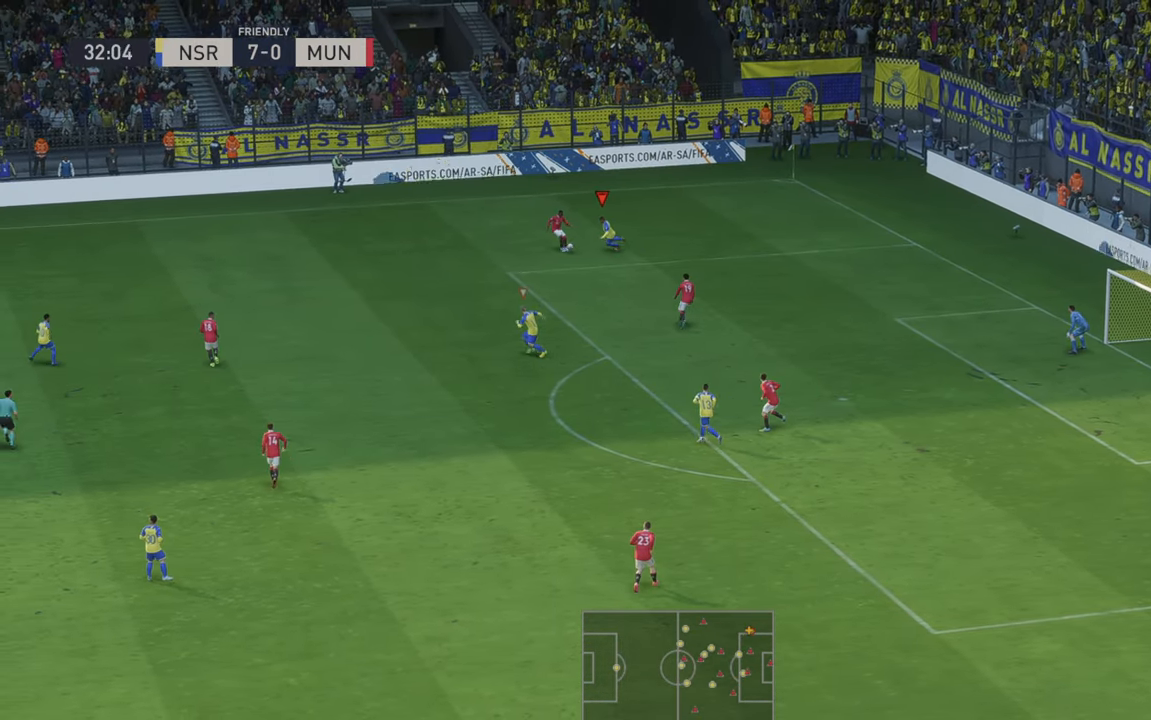
{"buttons": ["R2"], "left_stick": "down", "right_stick": "center", "events": [[150, "left_stick", "down"]]}
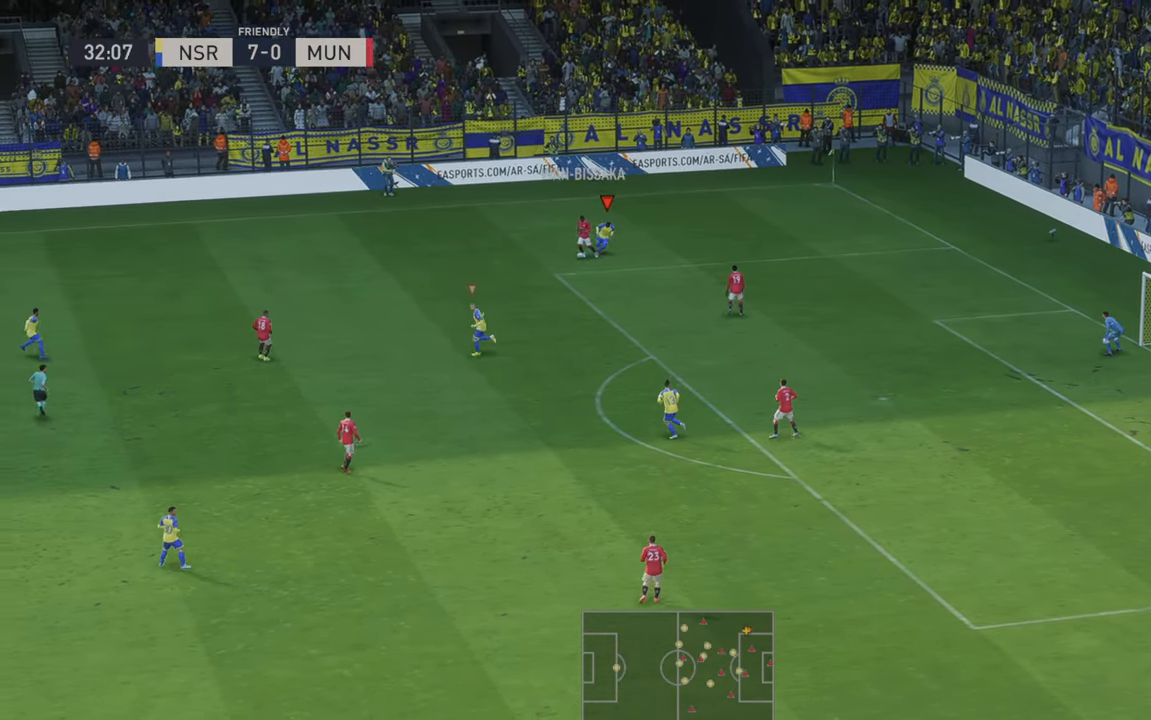
{"buttons": ["R2"], "left_stick": "left", "right_stick": "center", "events": [[33, "left_stick", "down-left"], [450, "left_stick", "left"]]}
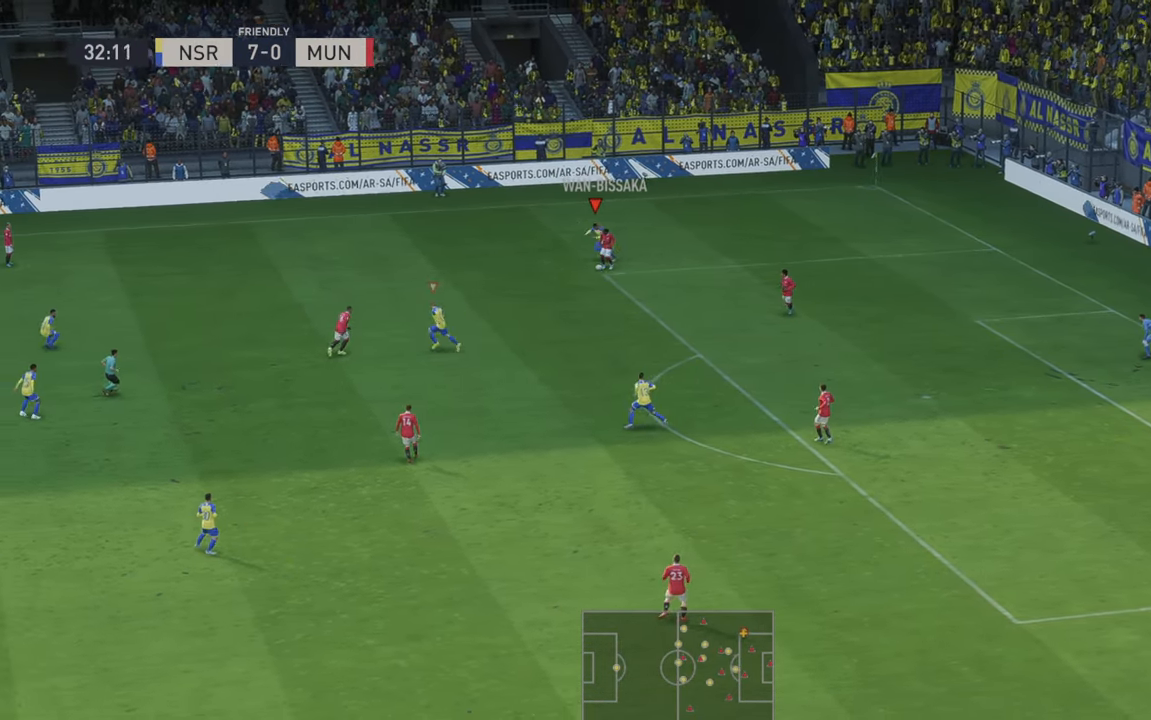
{"buttons": ["R2"], "left_stick": "down", "right_stick": "center", "events": [[150, "left_stick", "down-left"], [450, "left_stick", "down"]]}
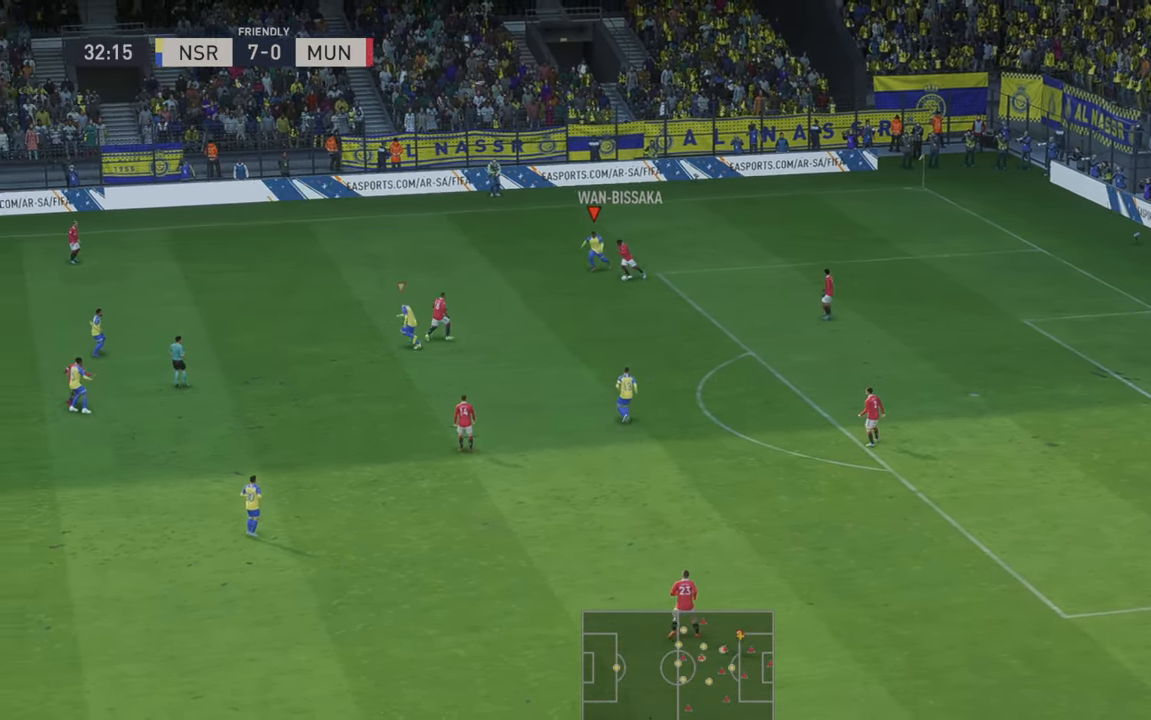
{"buttons": ["R2"], "left_stick": "down-left", "right_stick": "center", "events": [[416, "left_stick", "down-left"]]}
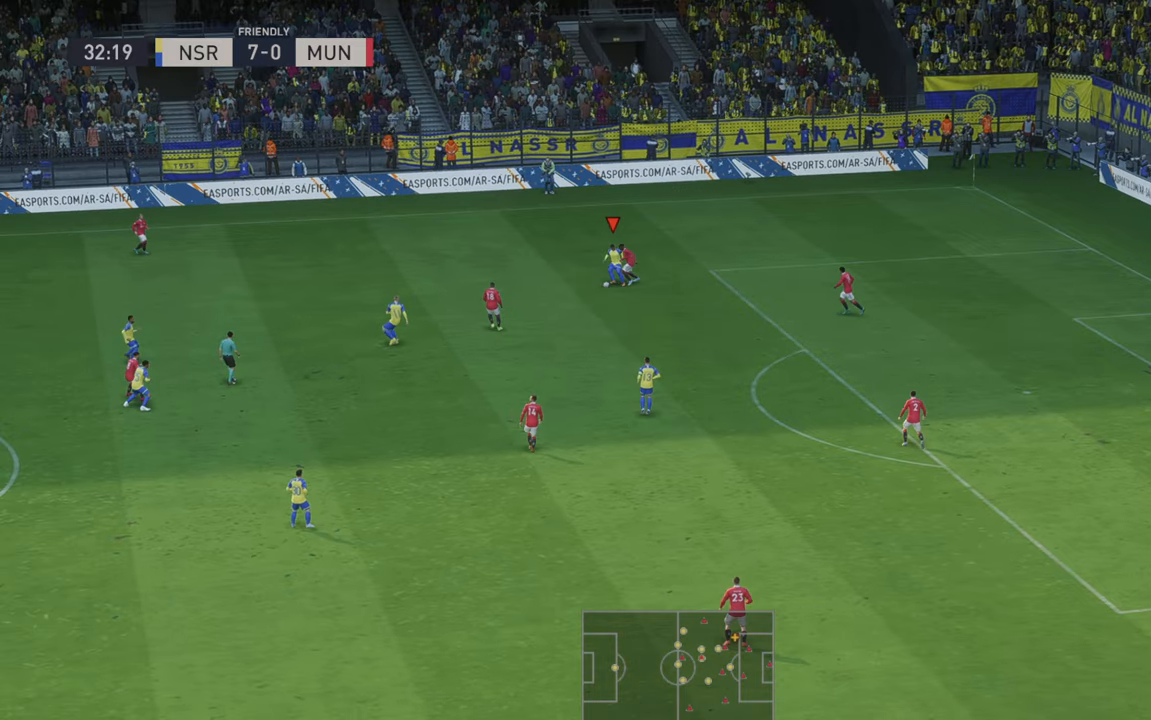
{"buttons": ["R2"], "left_stick": "down", "right_stick": "center", "events": [[333, "left_stick", "down"]]}
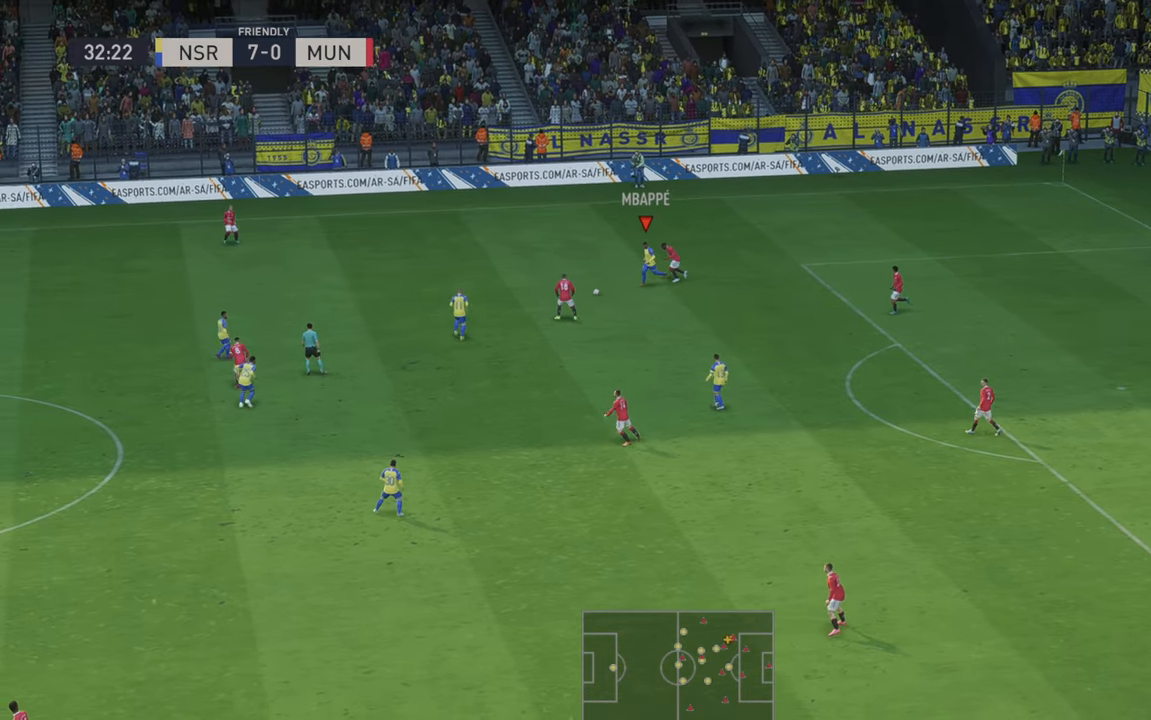
{"buttons": ["R2"], "left_stick": "down-left", "right_stick": "center", "events": [[200, "left_stick", "down-left"]]}
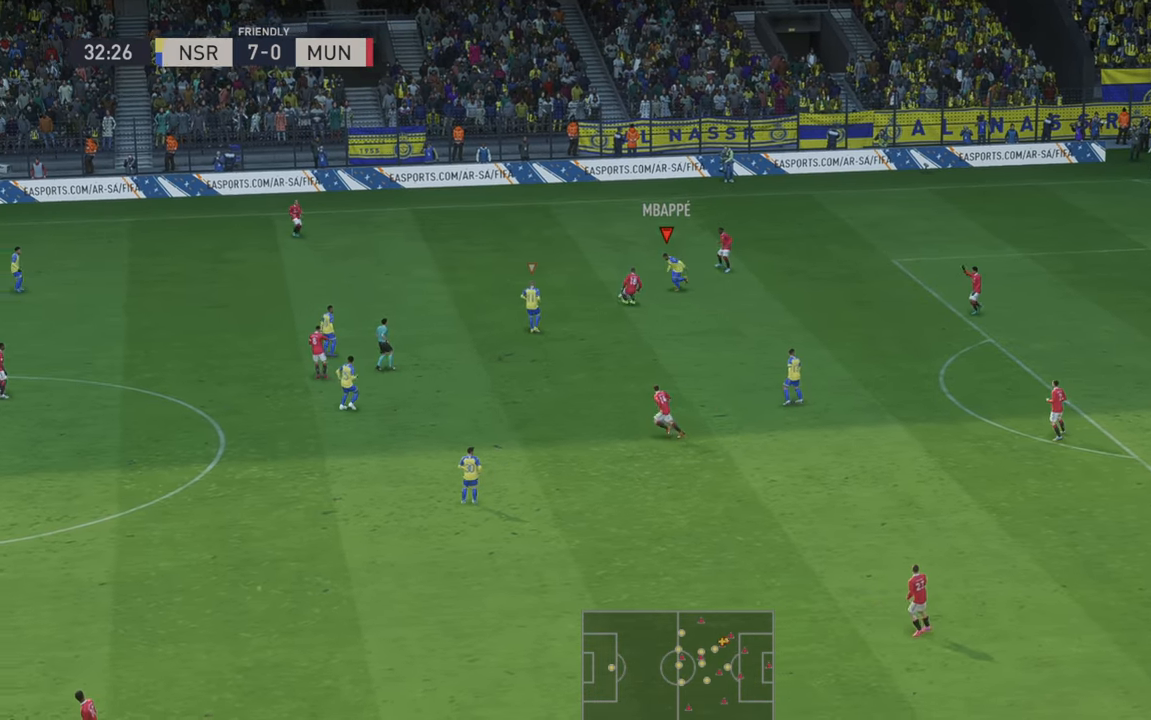
{"buttons": ["R2"], "left_stick": "left", "right_stick": "center", "events": [[100, "left_stick", "left"]]}